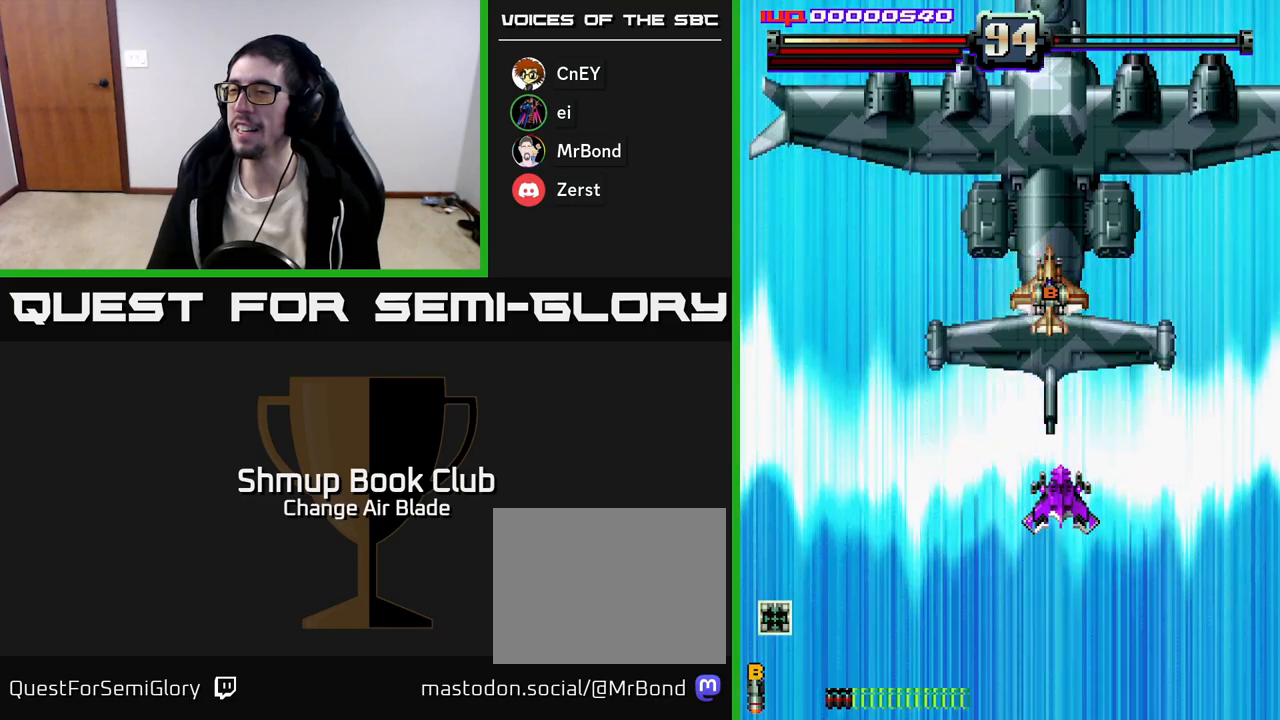
Gameplay with a controller (Xbox layout); each line is a JSON object with the inputs held at the frame after it. "events" lists button and stick changes between this image and that frame as [ms after this image, input, new state], when the widget could be followed in between. Not read: left_stick.
{"buttons": ["A"], "right_stick": "center", "events": []}
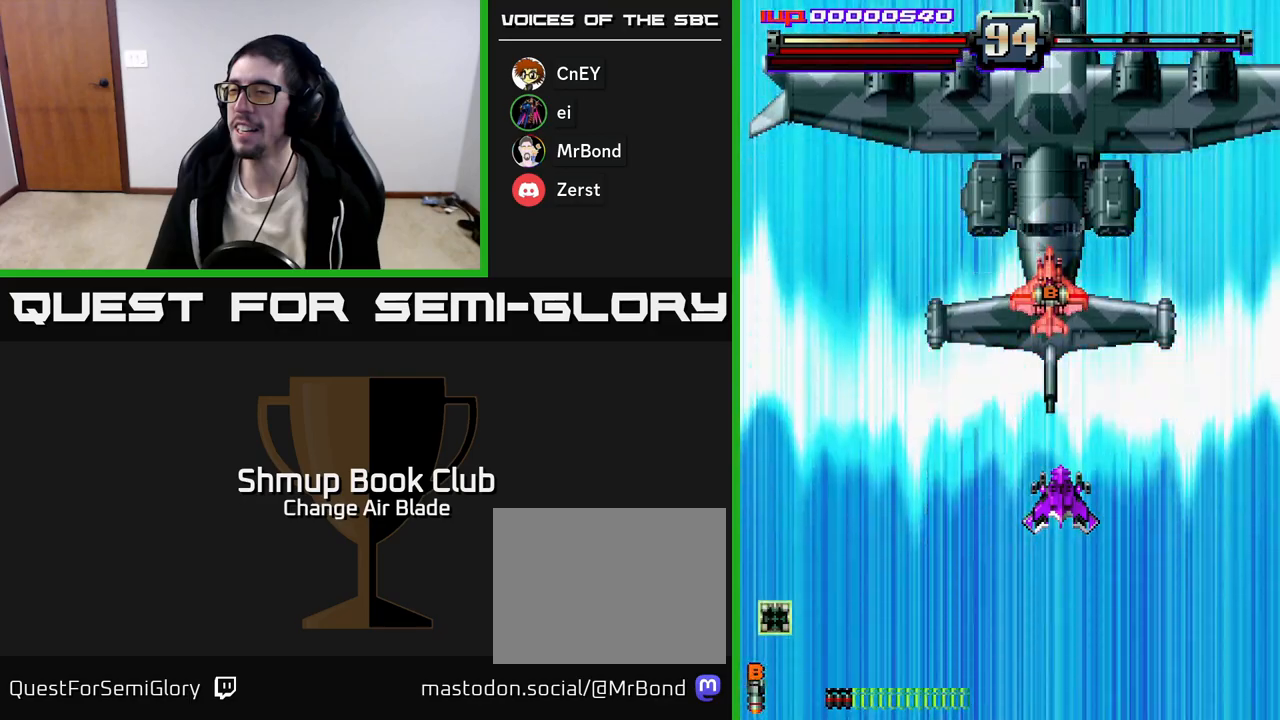
{"buttons": ["A"], "right_stick": "center", "events": []}
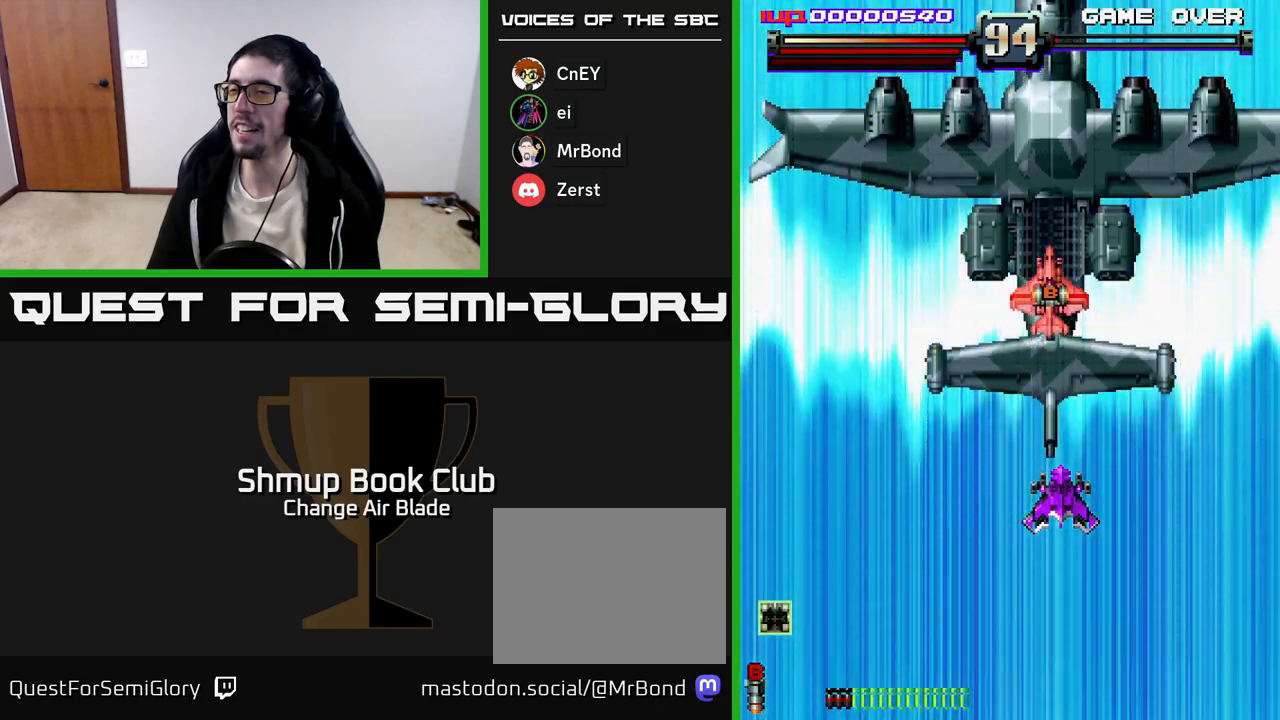
{"buttons": ["A"], "right_stick": "center", "events": []}
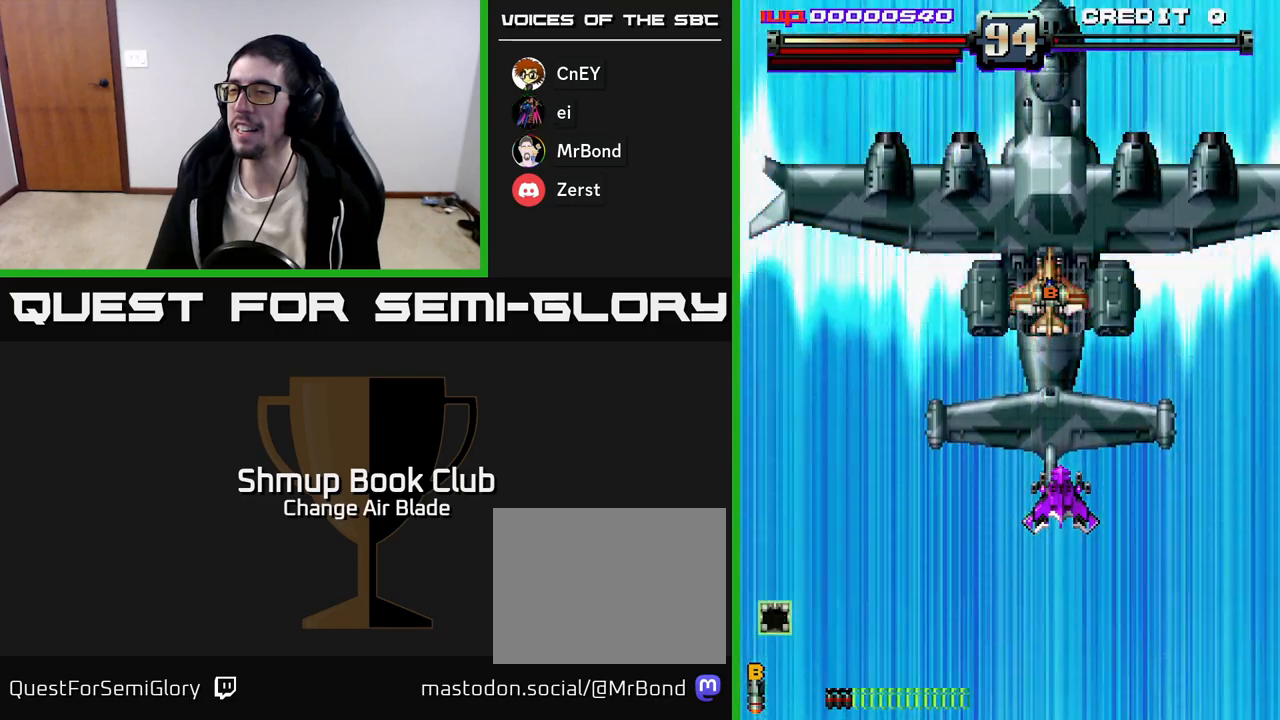
{"buttons": ["A"], "right_stick": "center", "events": []}
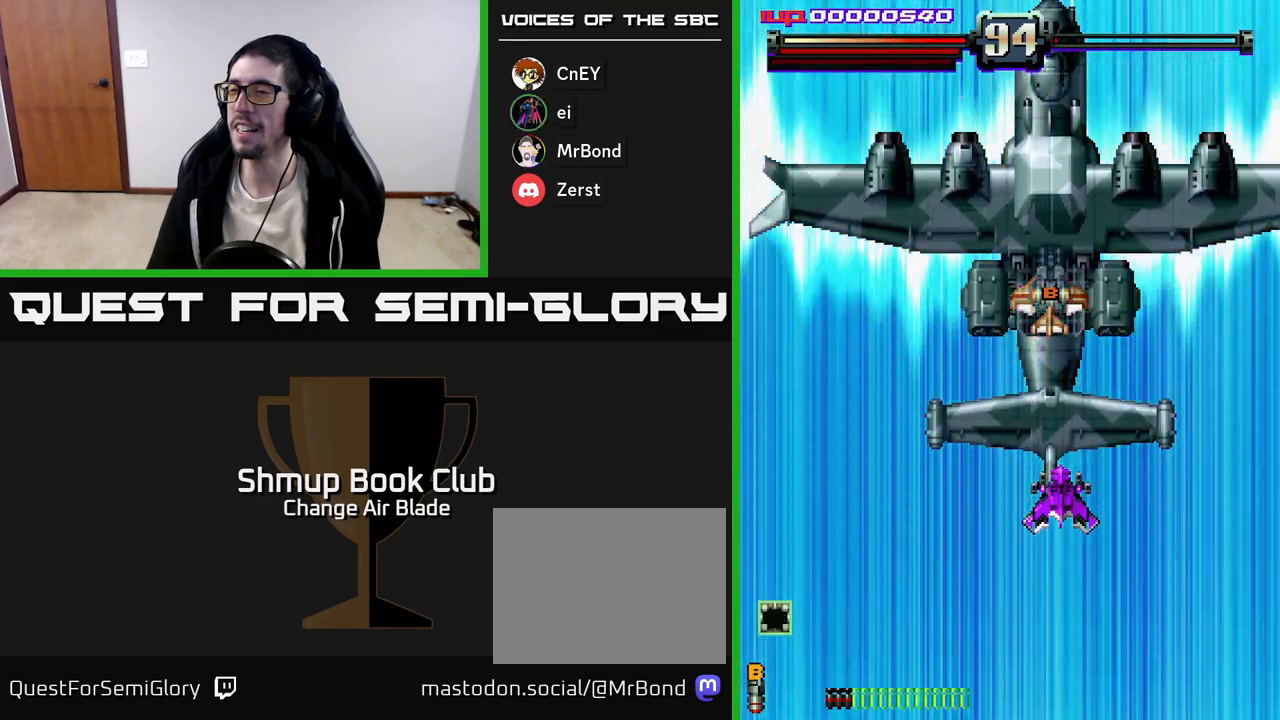
{"buttons": ["A"], "right_stick": "center", "events": []}
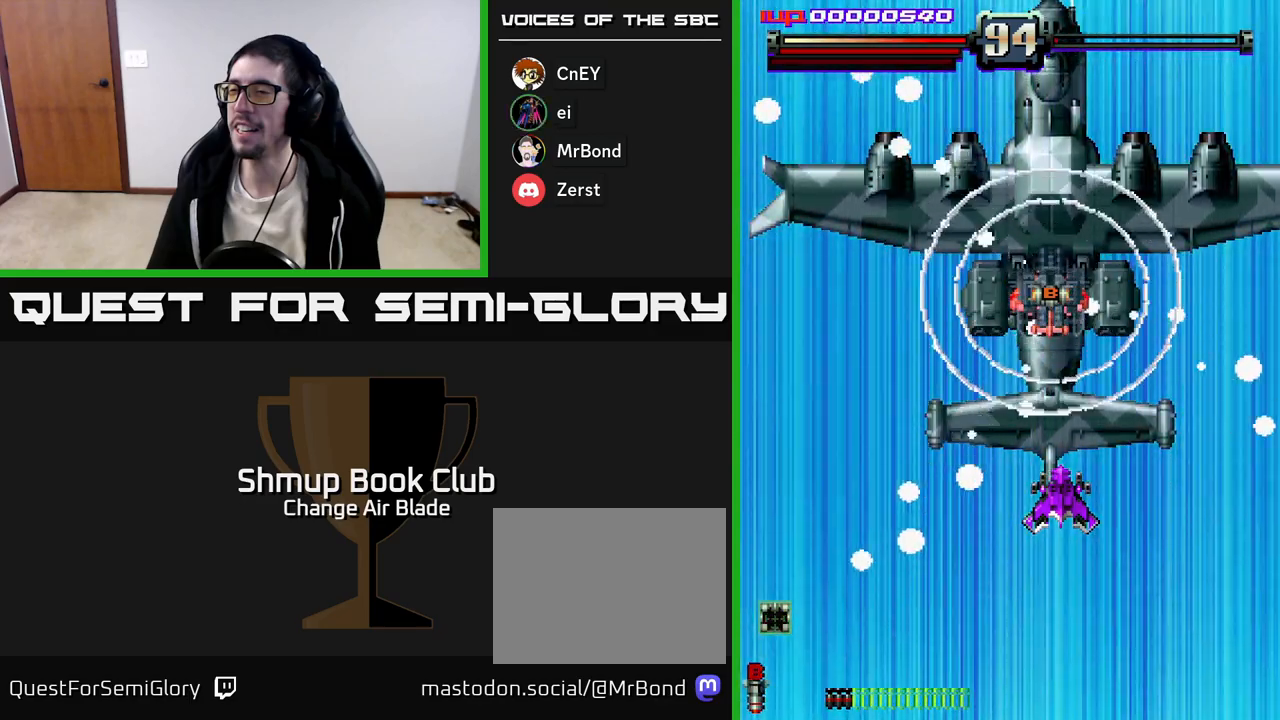
{"buttons": ["A", "DPAD_DOWN"], "right_stick": "center", "events": [[267, "DPAD_DOWN", "down"]]}
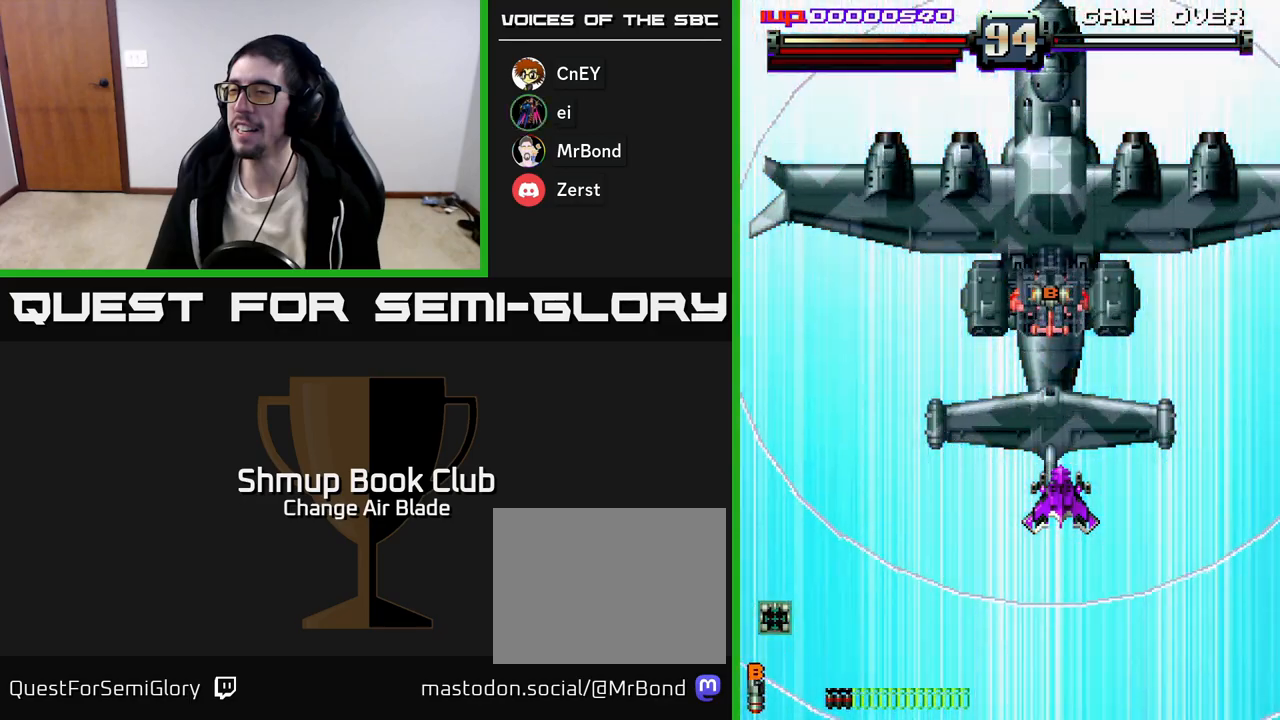
{"buttons": ["A", "DPAD_DOWN"], "right_stick": "center", "events": [[233, "DPAD_DOWN", "up"], [500, "DPAD_DOWN", "down"]]}
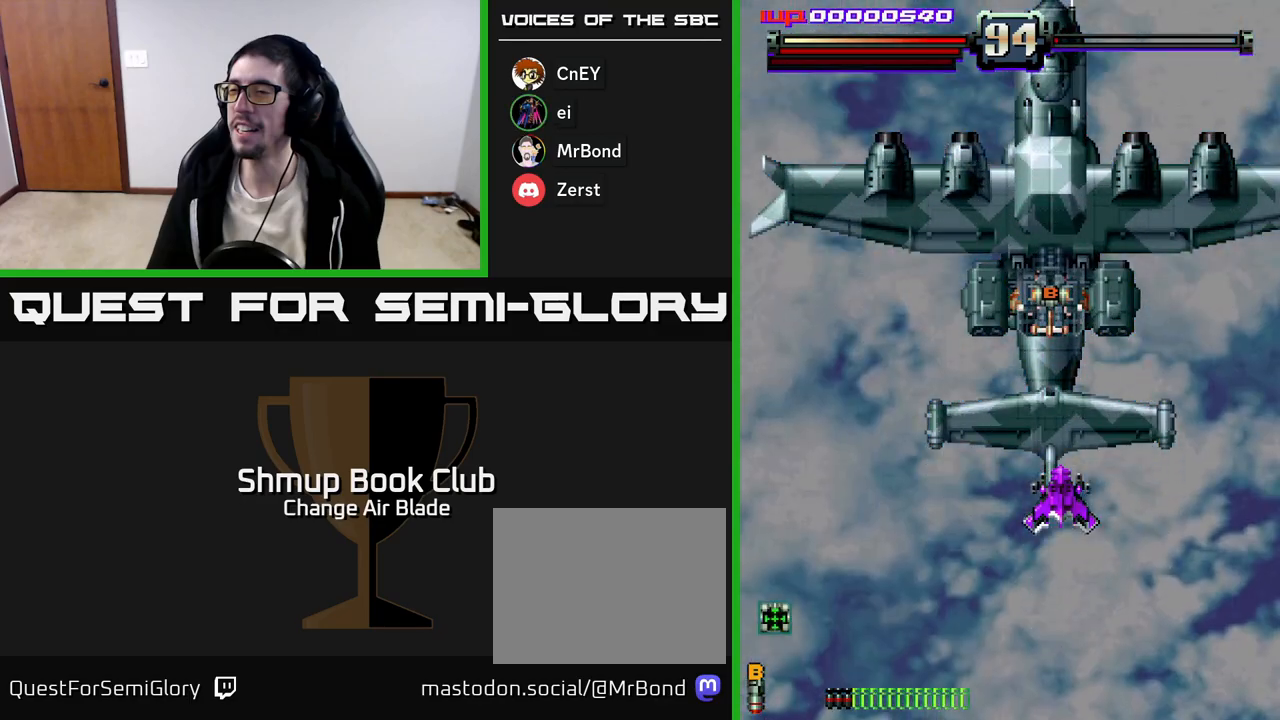
{"buttons": ["A"], "right_stick": "center", "events": [[250, "DPAD_DOWN", "up"], [400, "DPAD_DOWN", "down"], [500, "DPAD_DOWN", "up"]]}
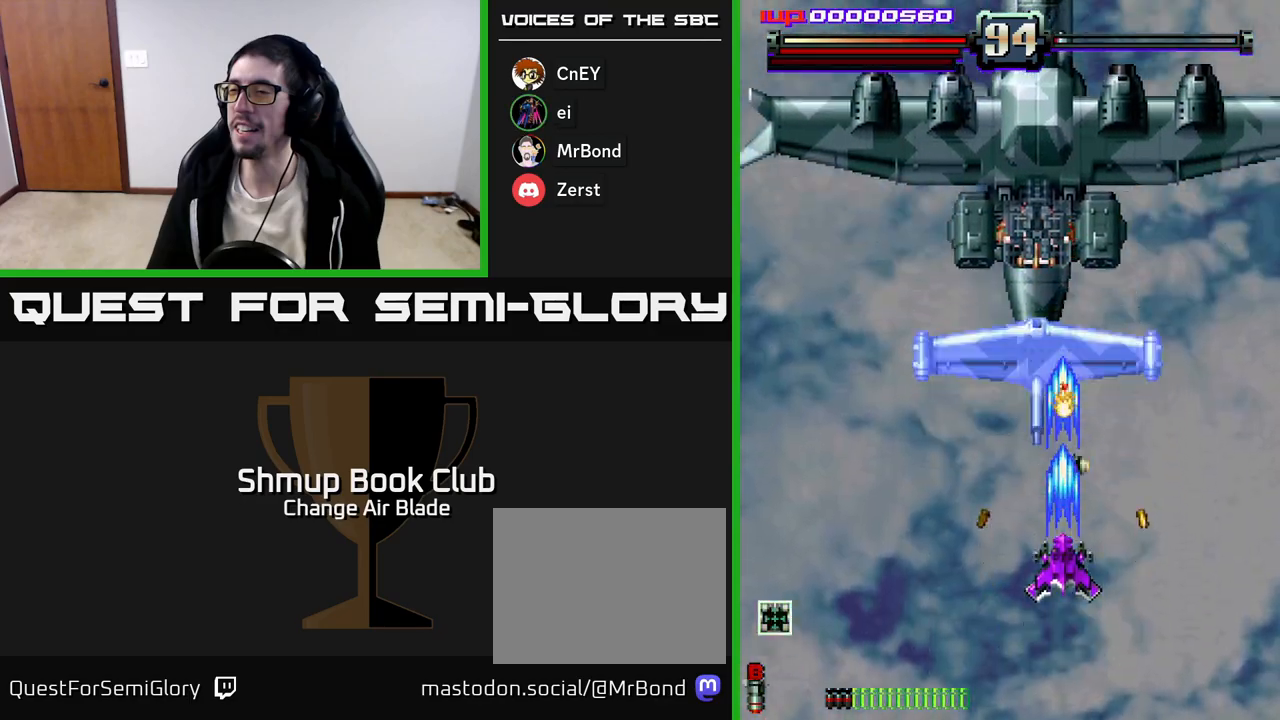
{"buttons": ["A", "DPAD_DOWN", "DPAD_LEFT"], "right_stick": "center", "events": [[83, "DPAD_UP", "down"], [267, "DPAD_LEFT", "down"], [283, "DPAD_UP", "up"], [383, "DPAD_DOWN", "down"]]}
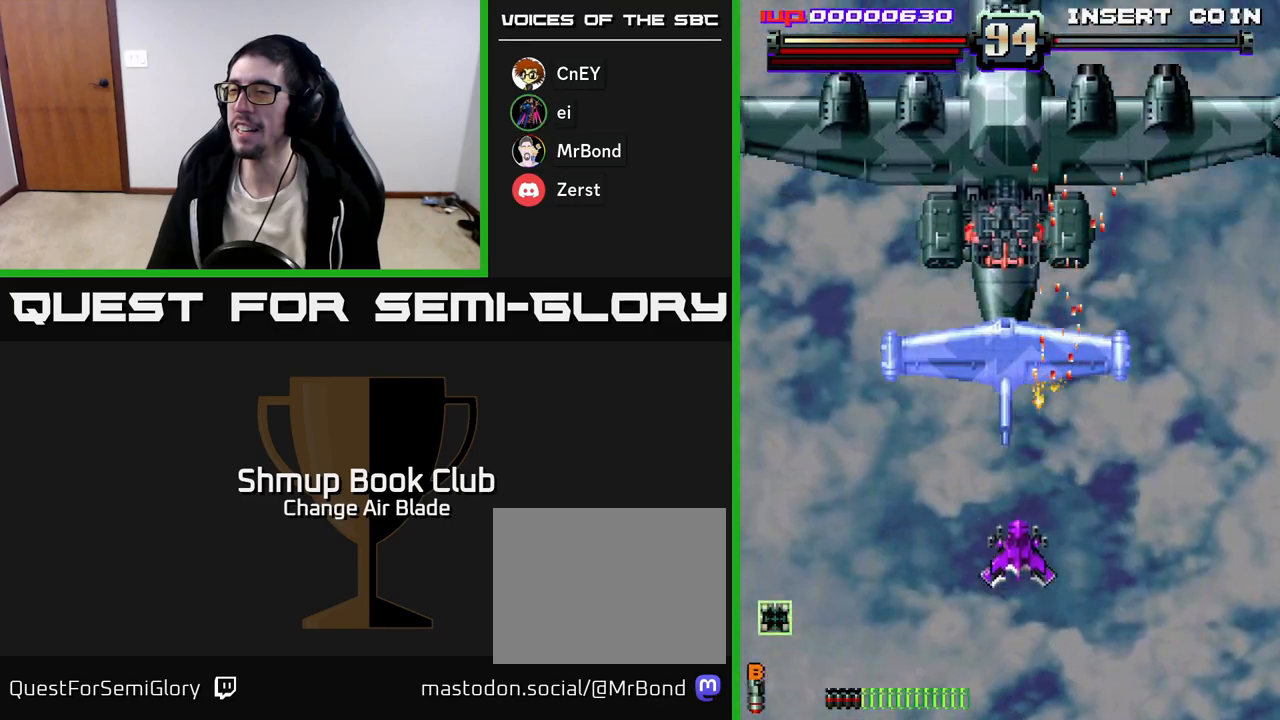
{"buttons": ["A", "DPAD_UP"], "right_stick": "center", "events": [[33, "DPAD_LEFT", "up"], [33, "X", "down"], [100, "DPAD_RIGHT", "down"], [150, "DPAD_RIGHT", "up"], [167, "X", "up"], [350, "DPAD_DOWN", "up"], [383, "DPAD_LEFT", "down"], [433, "DPAD_UP", "down"], [483, "DPAD_LEFT", "up"]]}
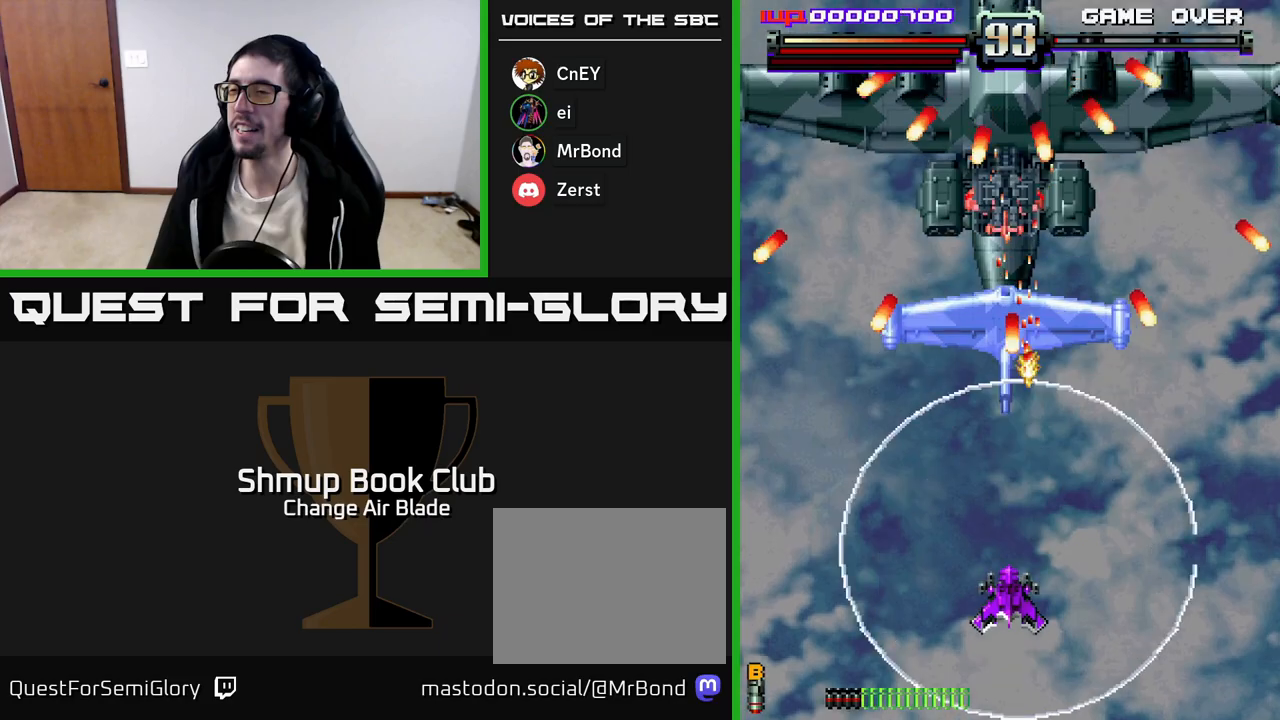
{"buttons": ["A", "DPAD_UP"], "right_stick": "center", "events": [[17, "DPAD_UP", "up"], [67, "DPAD_DOWN", "down"], [250, "DPAD_RIGHT", "down"], [317, "DPAD_DOWN", "up"], [467, "DPAD_UP", "down"], [483, "DPAD_RIGHT", "up"]]}
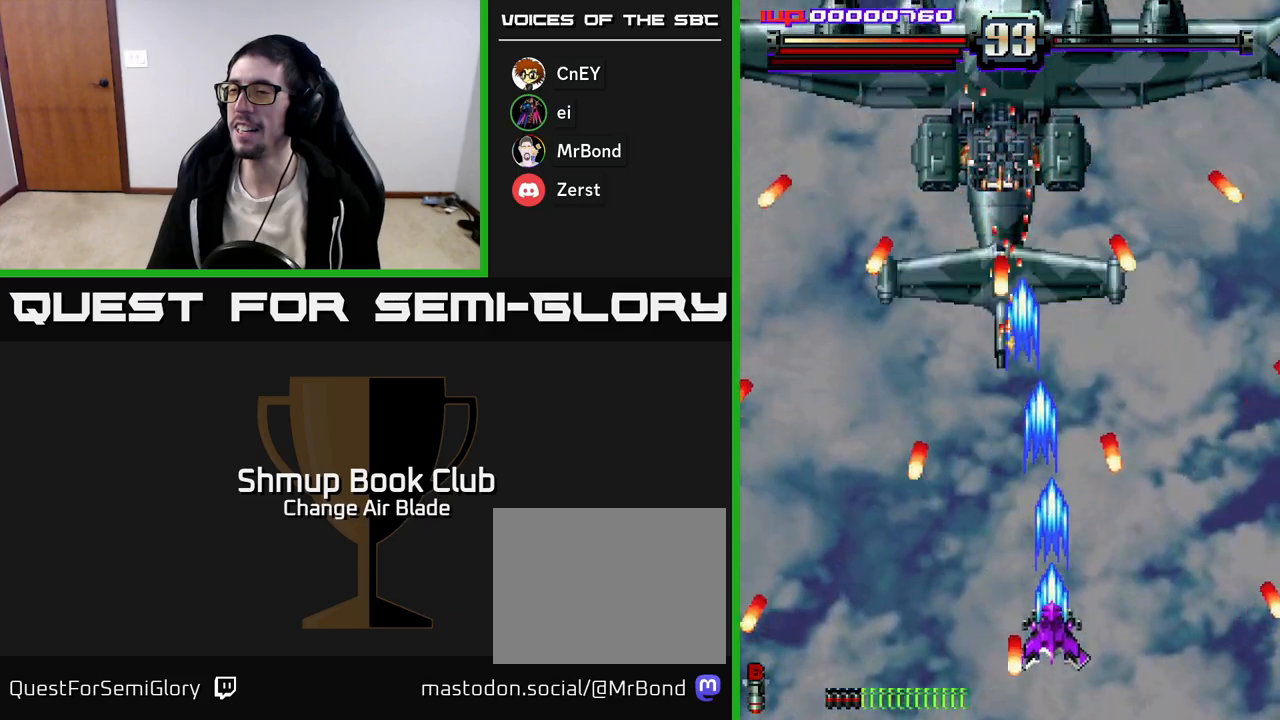
{"buttons": ["A", "DPAD_UP", "DPAD_LEFT"], "right_stick": "center", "events": [[100, "DPAD_LEFT", "down"], [200, "DPAD_UP", "up"], [217, "DPAD_LEFT", "up"], [233, "DPAD_DOWN", "down"], [267, "DPAD_RIGHT", "down"], [333, "DPAD_DOWN", "up"], [400, "DPAD_RIGHT", "up"], [400, "DPAD_UP", "down"], [500, "DPAD_LEFT", "down"]]}
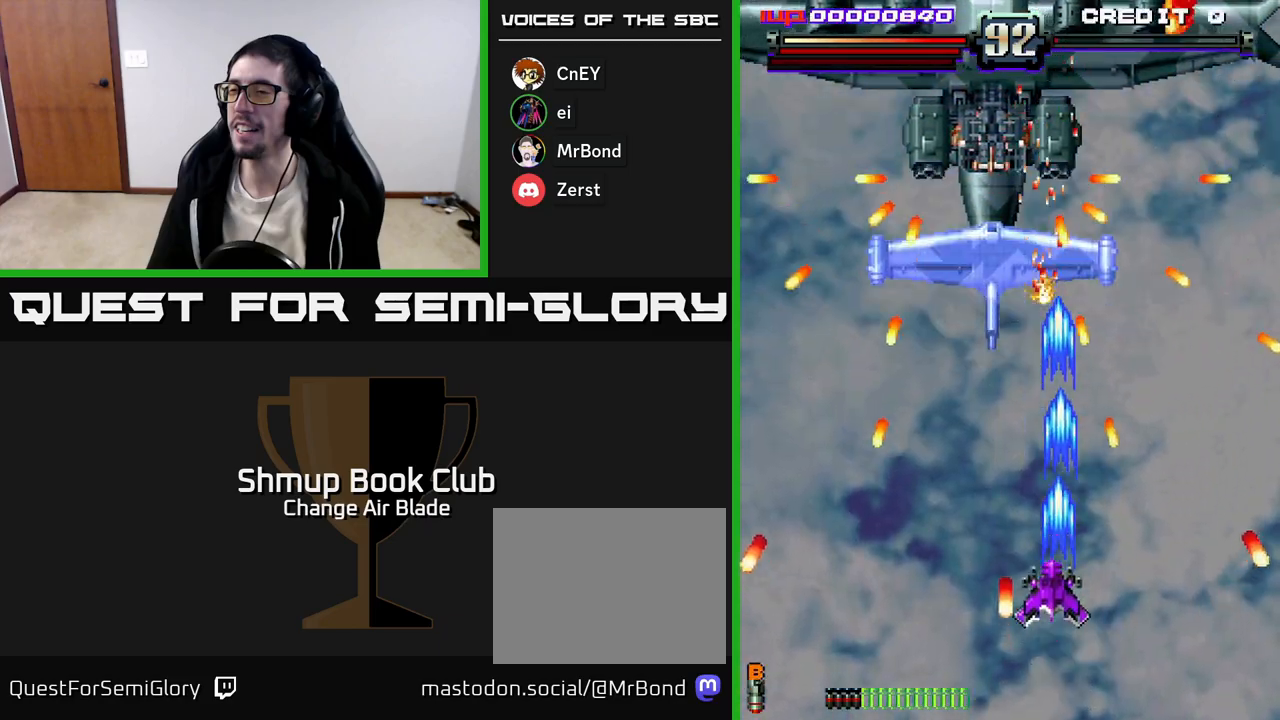
{"buttons": ["A", "DPAD_DOWN"], "right_stick": "center", "events": [[117, "DPAD_UP", "up"], [200, "DPAD_DOWN", "down"], [250, "DPAD_LEFT", "up"]]}
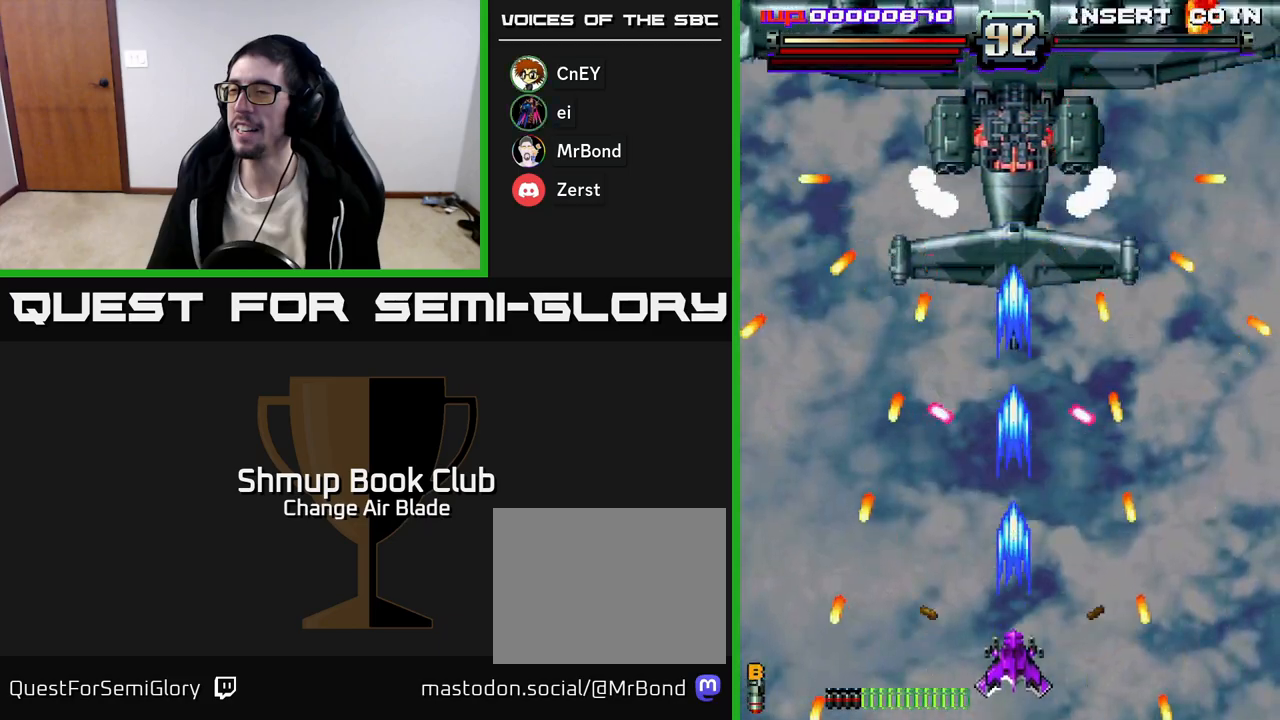
{"buttons": ["A", "DPAD_RIGHT"], "right_stick": "center", "events": [[67, "DPAD_DOWN", "up"], [133, "DPAD_UP", "down"], [200, "DPAD_UP", "up"], [233, "DPAD_RIGHT", "down"], [250, "DPAD_DOWN", "down"], [417, "DPAD_DOWN", "up"]]}
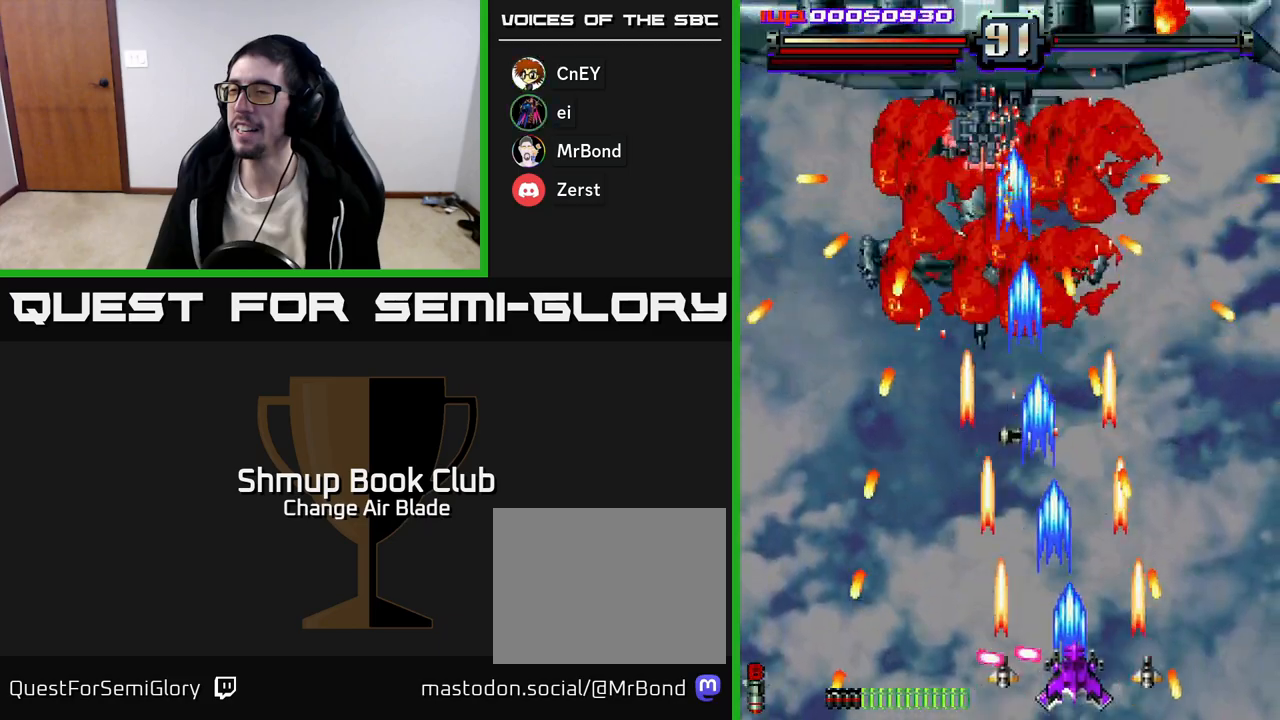
{"buttons": ["A", "DPAD_UP", "DPAD_LEFT"], "right_stick": "center", "events": [[33, "DPAD_RIGHT", "up"], [33, "DPAD_UP", "down"], [117, "DPAD_LEFT", "down"], [200, "DPAD_UP", "up"], [300, "DPAD_DOWN", "down"], [350, "DPAD_LEFT", "up"], [400, "DPAD_DOWN", "up"], [433, "DPAD_UP", "down"], [467, "DPAD_LEFT", "down"]]}
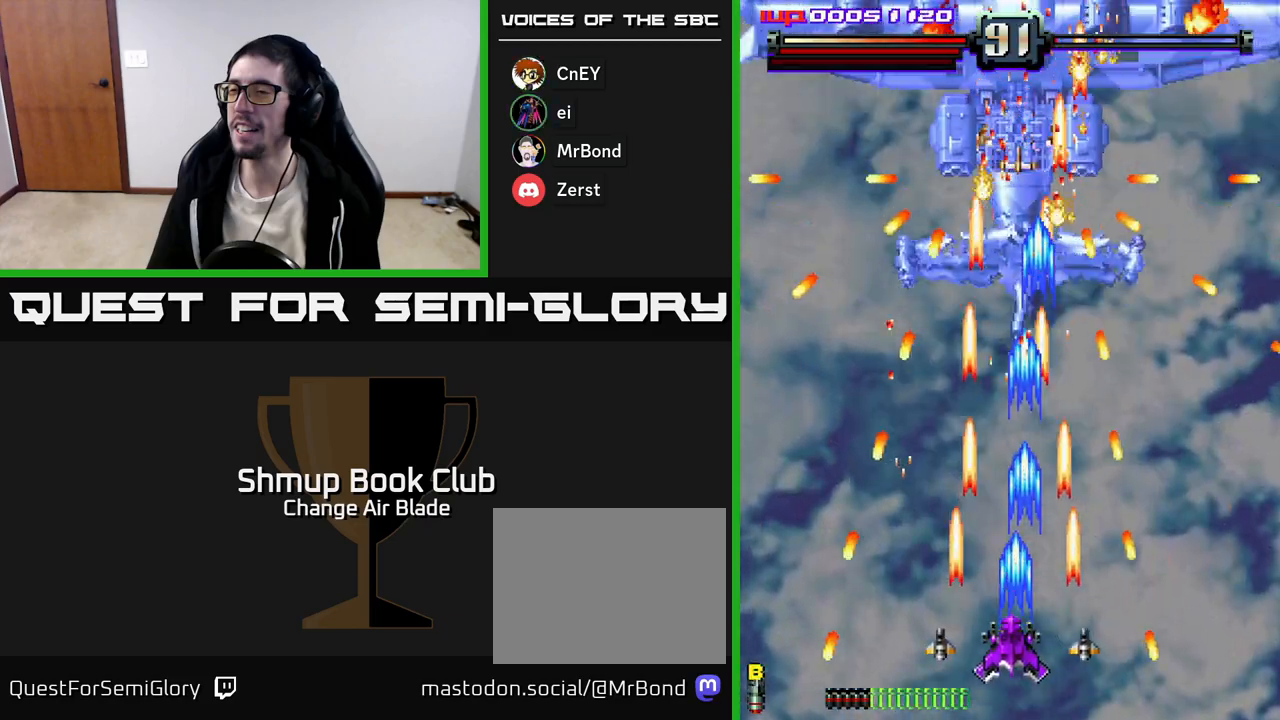
{"buttons": ["A"], "right_stick": "center", "events": [[67, "DPAD_LEFT", "up"], [150, "DPAD_RIGHT", "down"], [167, "DPAD_RIGHT", "up"], [233, "DPAD_UP", "up"]]}
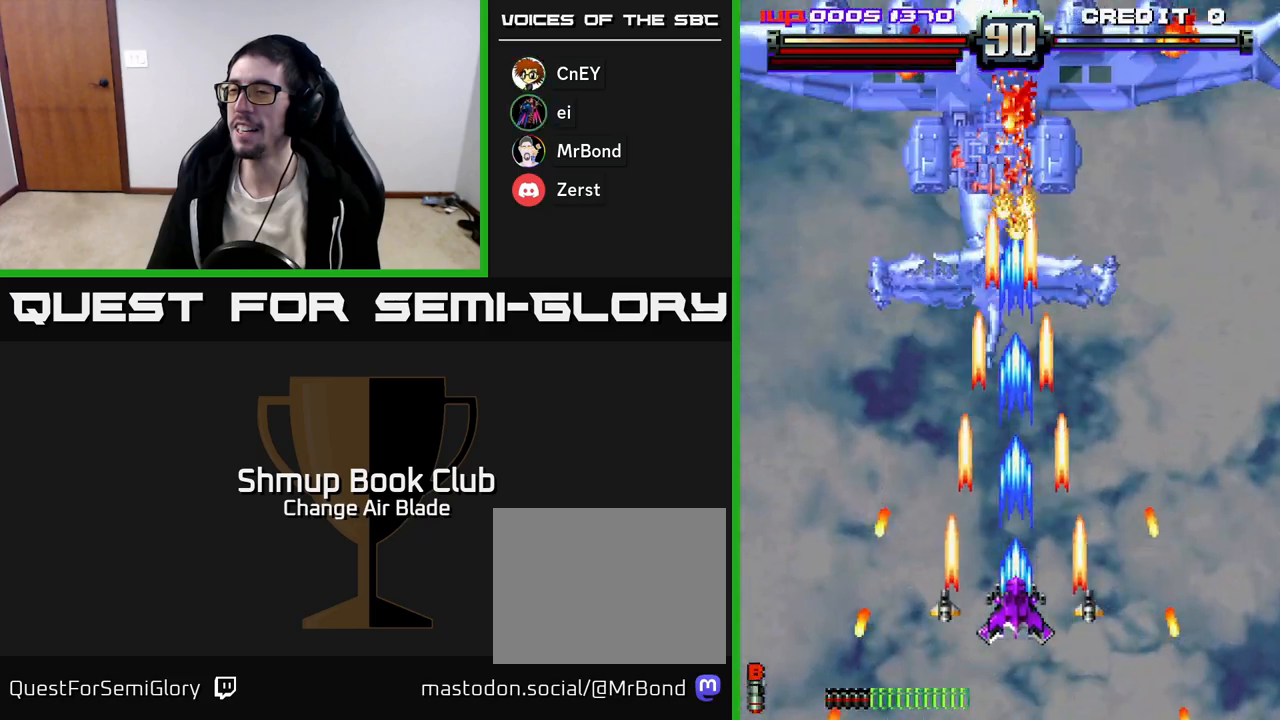
{"buttons": ["A", "DPAD_UP", "DPAD_LEFT"], "right_stick": "center", "events": [[383, "DPAD_LEFT", "down"], [417, "DPAD_UP", "down"]]}
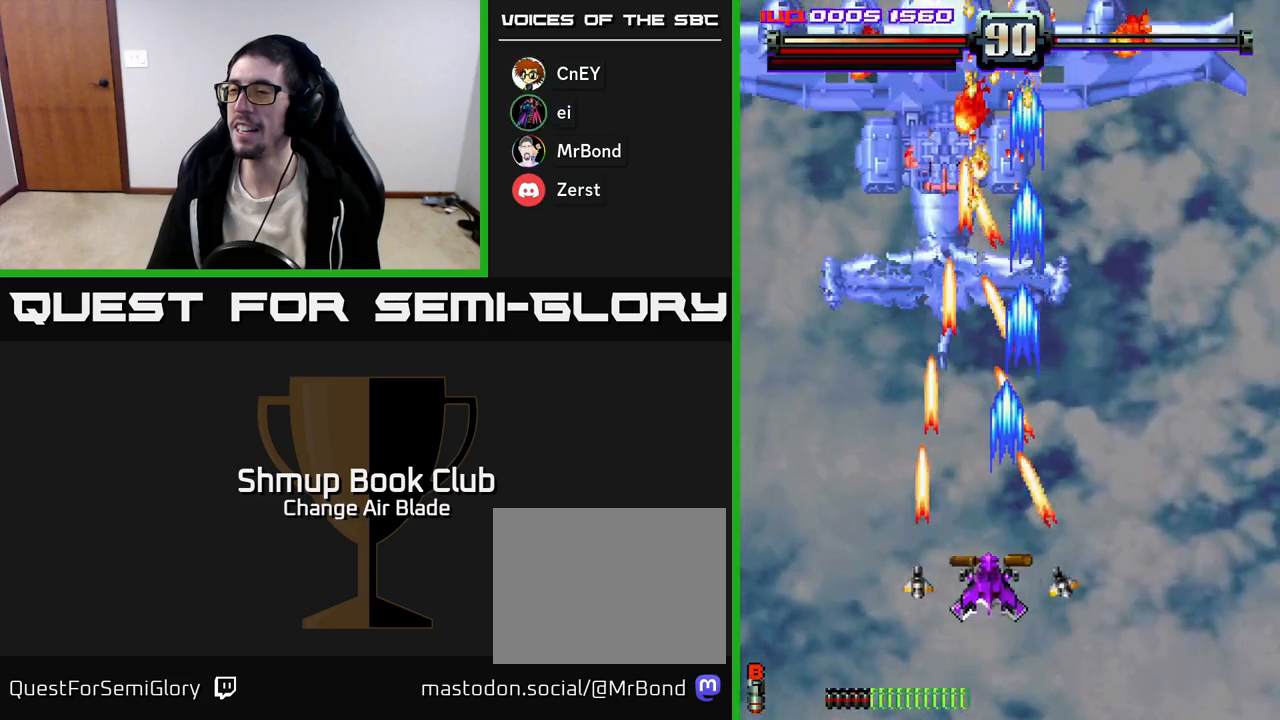
{"buttons": ["A", "DPAD_UP"], "right_stick": "center", "events": [[83, "DPAD_LEFT", "up"], [283, "DPAD_RIGHT", "down"], [400, "DPAD_RIGHT", "up"]]}
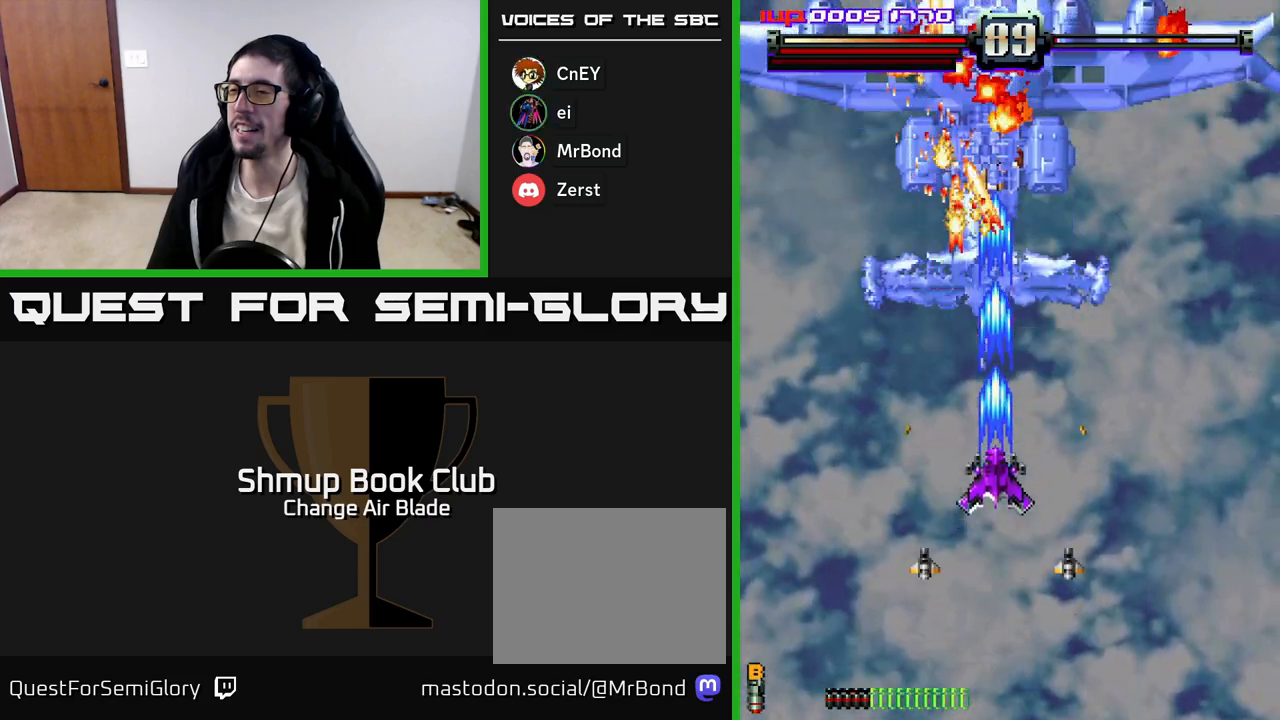
{"buttons": ["A", "DPAD_DOWN", "DPAD_LEFT"], "right_stick": "center", "events": [[50, "DPAD_UP", "up"], [67, "DPAD_RIGHT", "down"], [233, "DPAD_DOWN", "down"], [233, "DPAD_RIGHT", "up"], [283, "DPAD_LEFT", "down"]]}
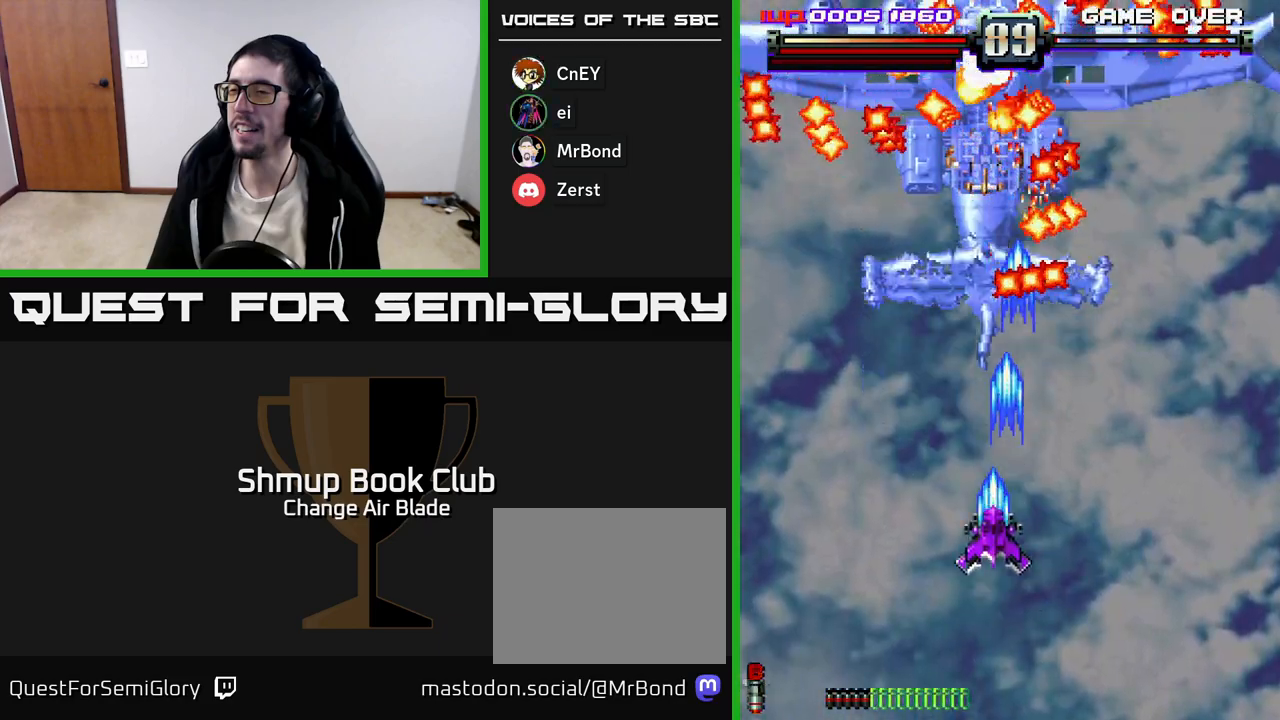
{"buttons": ["A", "DPAD_UP"], "right_stick": "center", "events": [[117, "DPAD_LEFT", "up"], [217, "DPAD_DOWN", "up"], [350, "DPAD_UP", "down"]]}
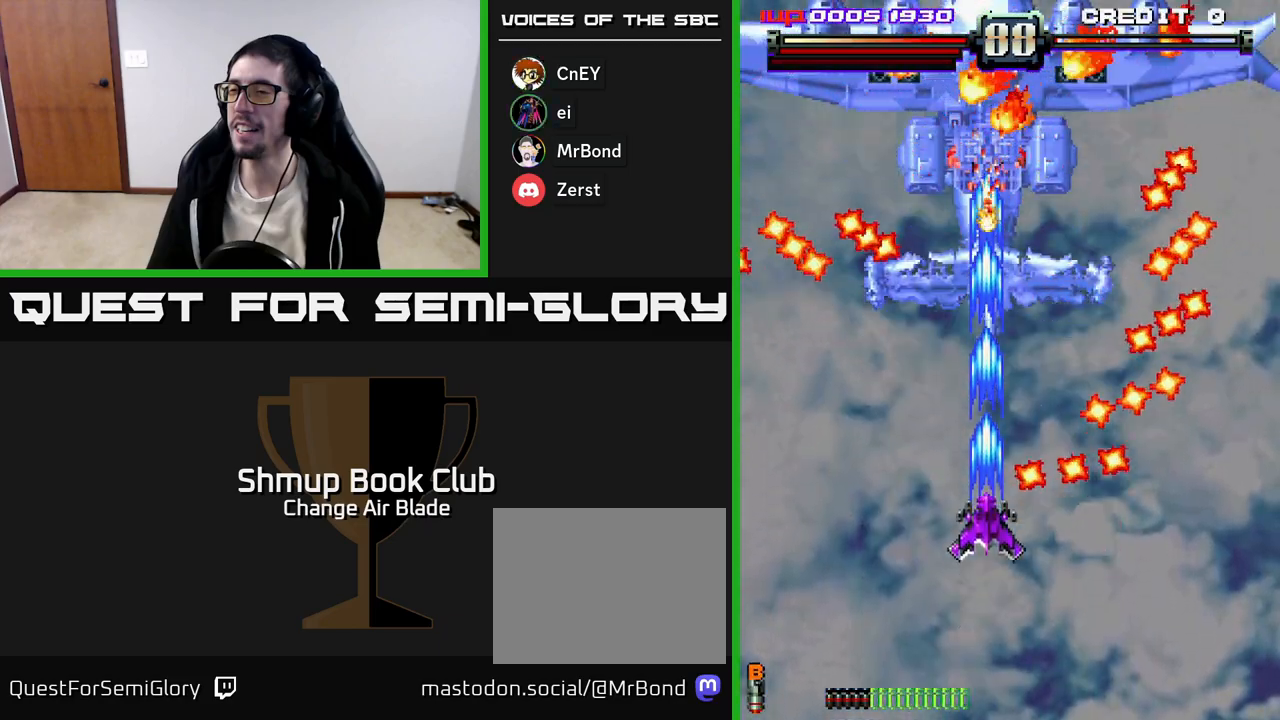
{"buttons": ["A", "DPAD_DOWN"], "right_stick": "center", "events": [[383, "DPAD_UP", "up"], [450, "DPAD_DOWN", "down"]]}
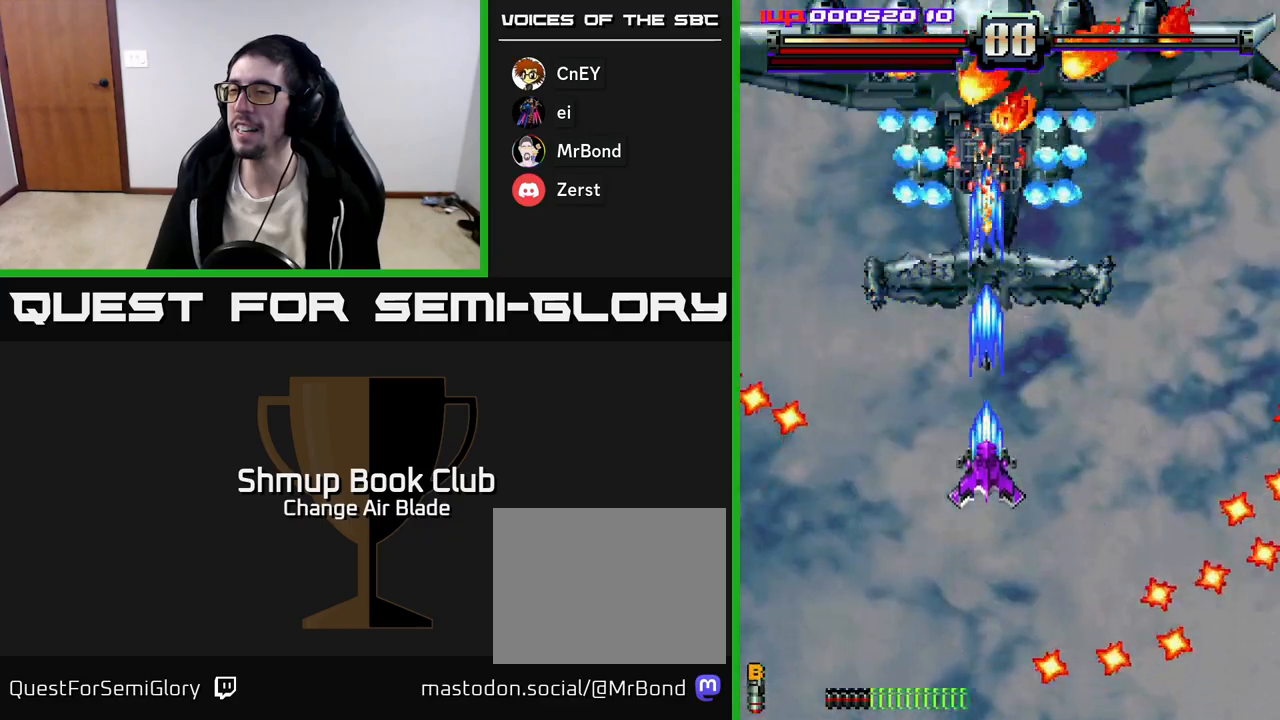
{"buttons": ["A", "DPAD_DOWN"], "right_stick": "center", "events": []}
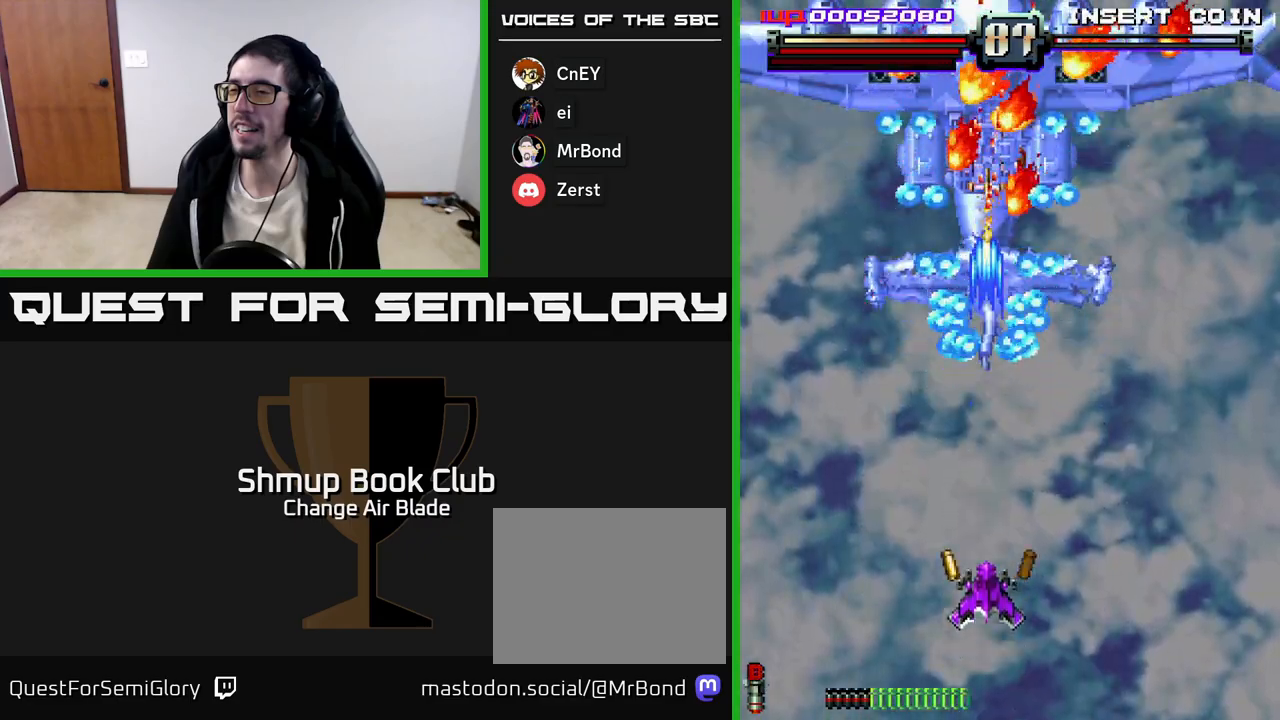
{"buttons": ["A", "DPAD_UP", "DPAD_RIGHT"], "right_stick": "center", "events": [[100, "DPAD_RIGHT", "down"], [117, "DPAD_DOWN", "up"], [233, "DPAD_UP", "down"]]}
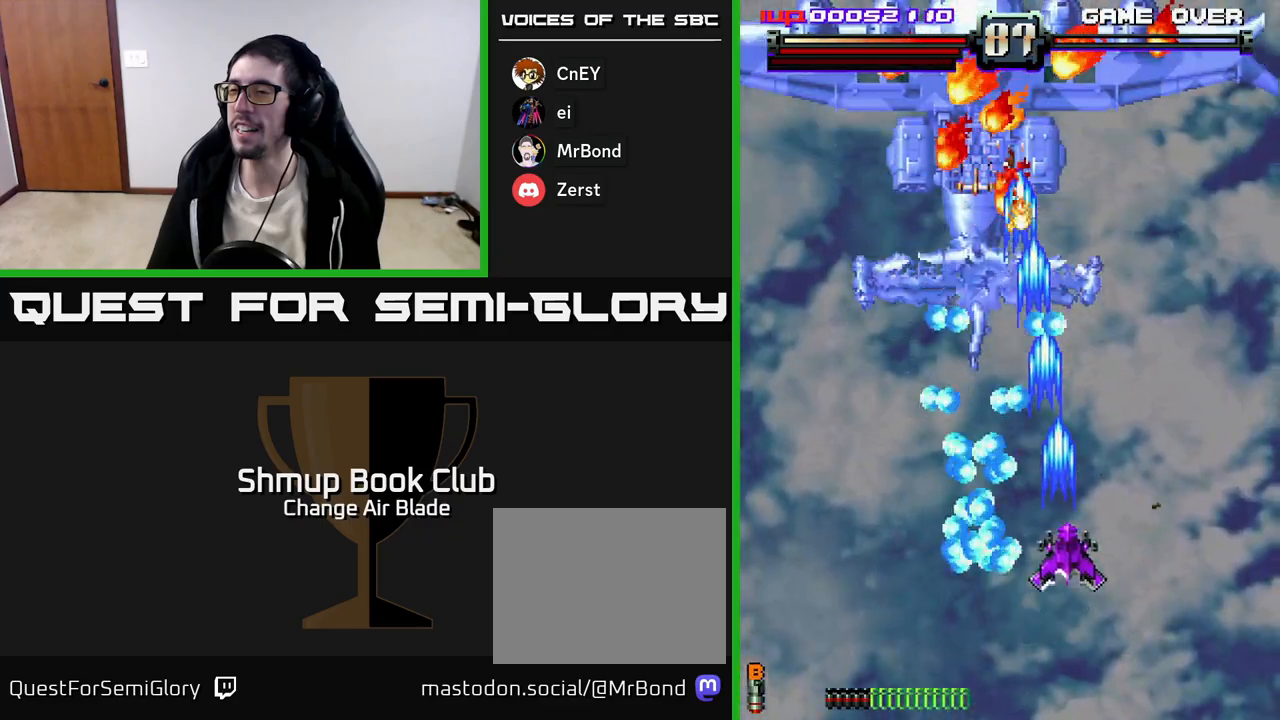
{"buttons": ["A", "DPAD_LEFT"], "right_stick": "center", "events": [[317, "DPAD_RIGHT", "up"], [350, "DPAD_LEFT", "down"], [417, "DPAD_UP", "up"]]}
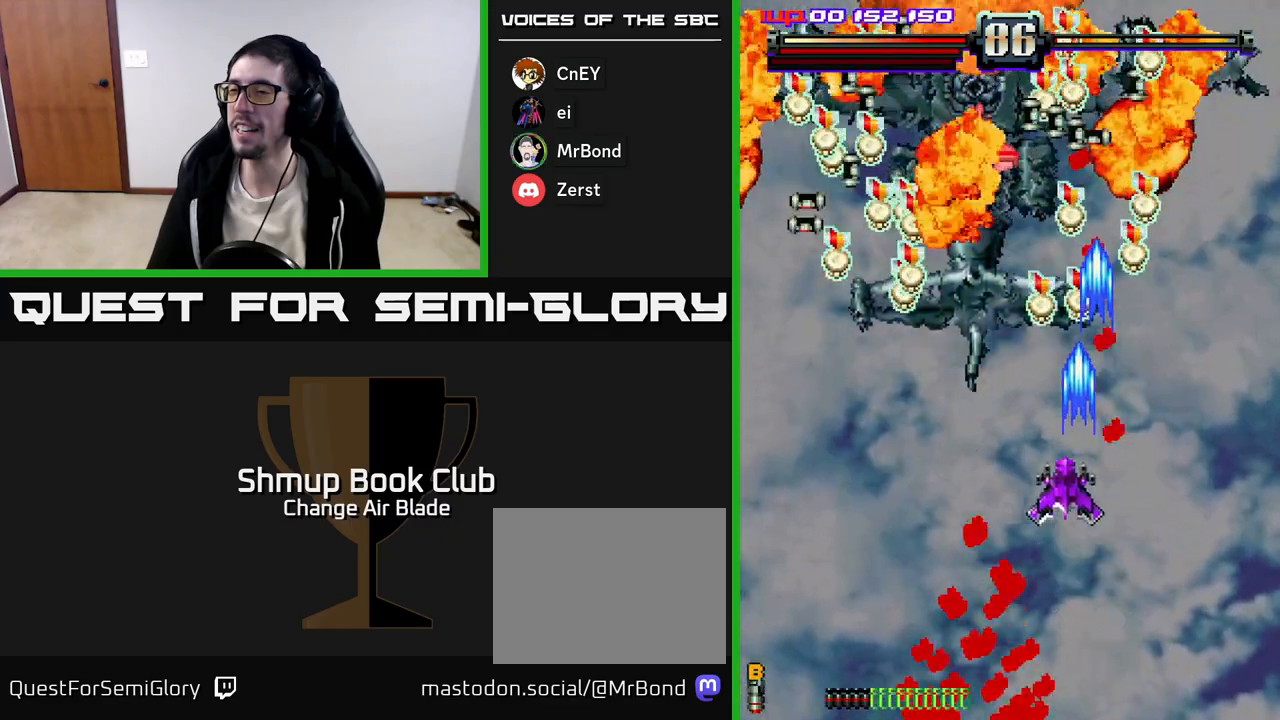
{"buttons": ["DPAD_UP", "DPAD_RIGHT"], "right_stick": "center"}
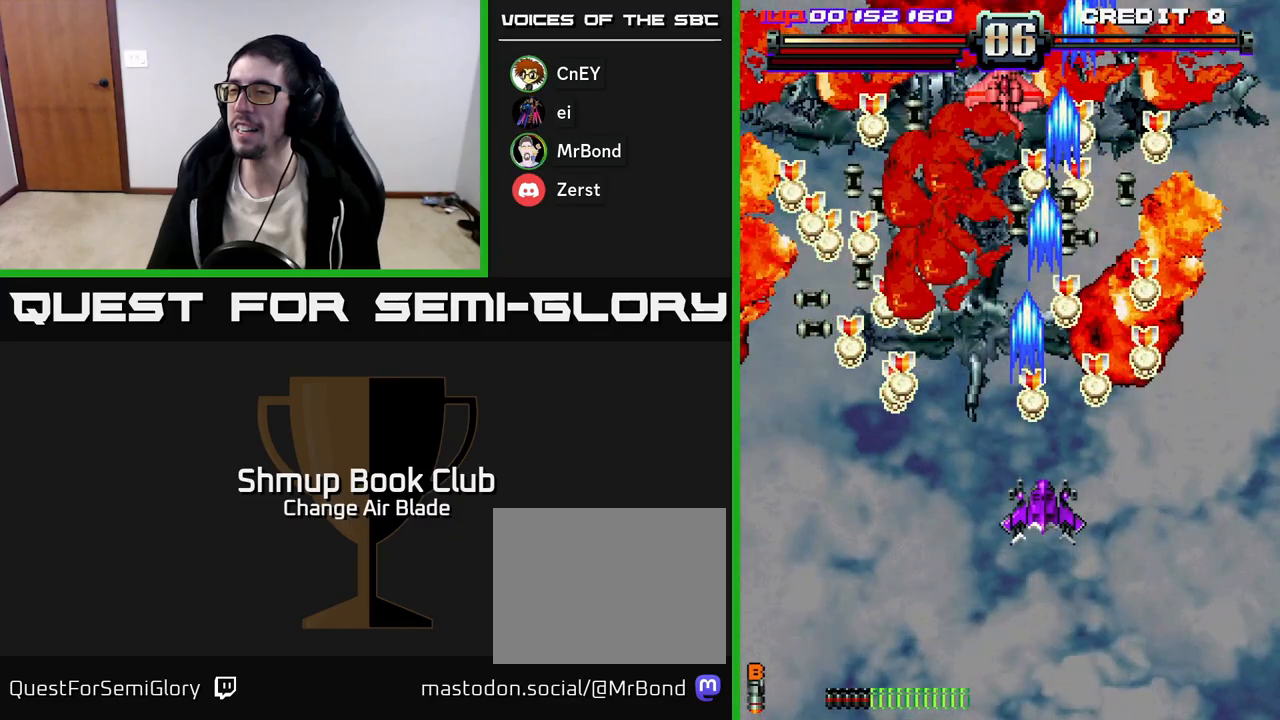
{"buttons": [], "right_stick": "center", "events": [[117, "DPAD_RIGHT", "up"], [483, "DPAD_UP", "up"]]}
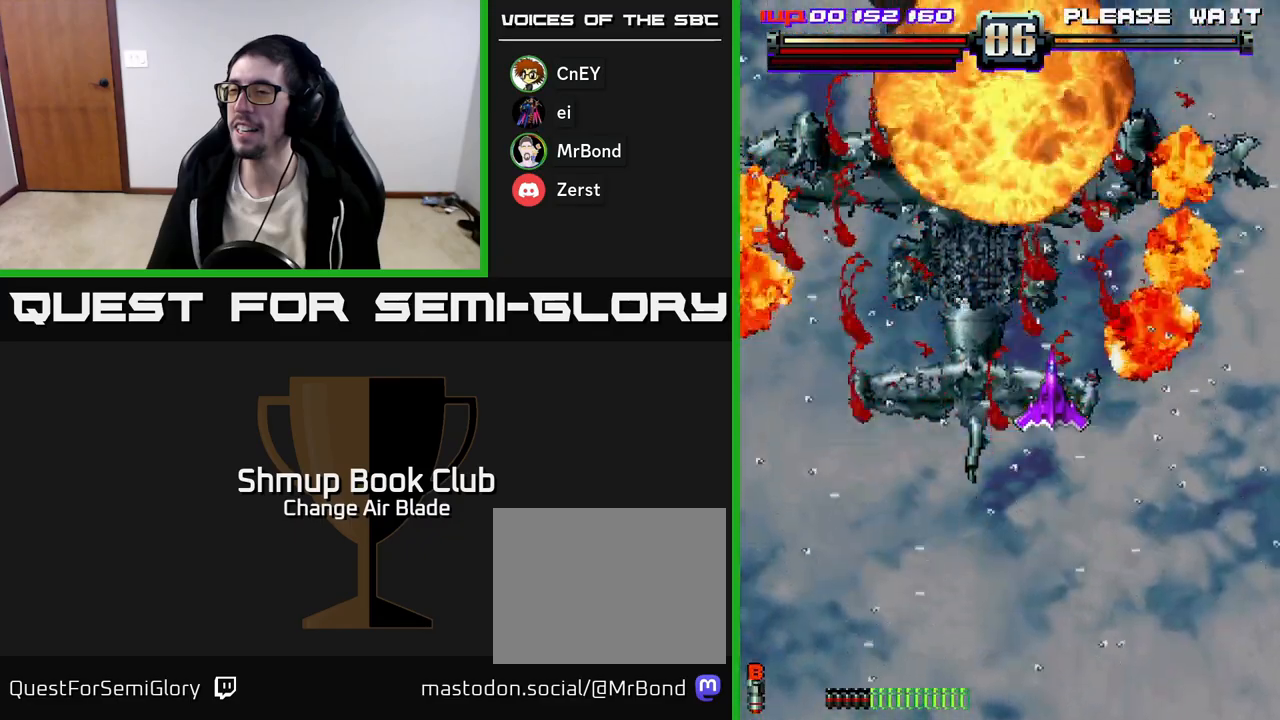
{"buttons": ["DPAD_DOWN"], "right_stick": "center", "events": [[83, "DPAD_LEFT", "down"], [150, "DPAD_DOWN", "down"], [283, "DPAD_LEFT", "up"]]}
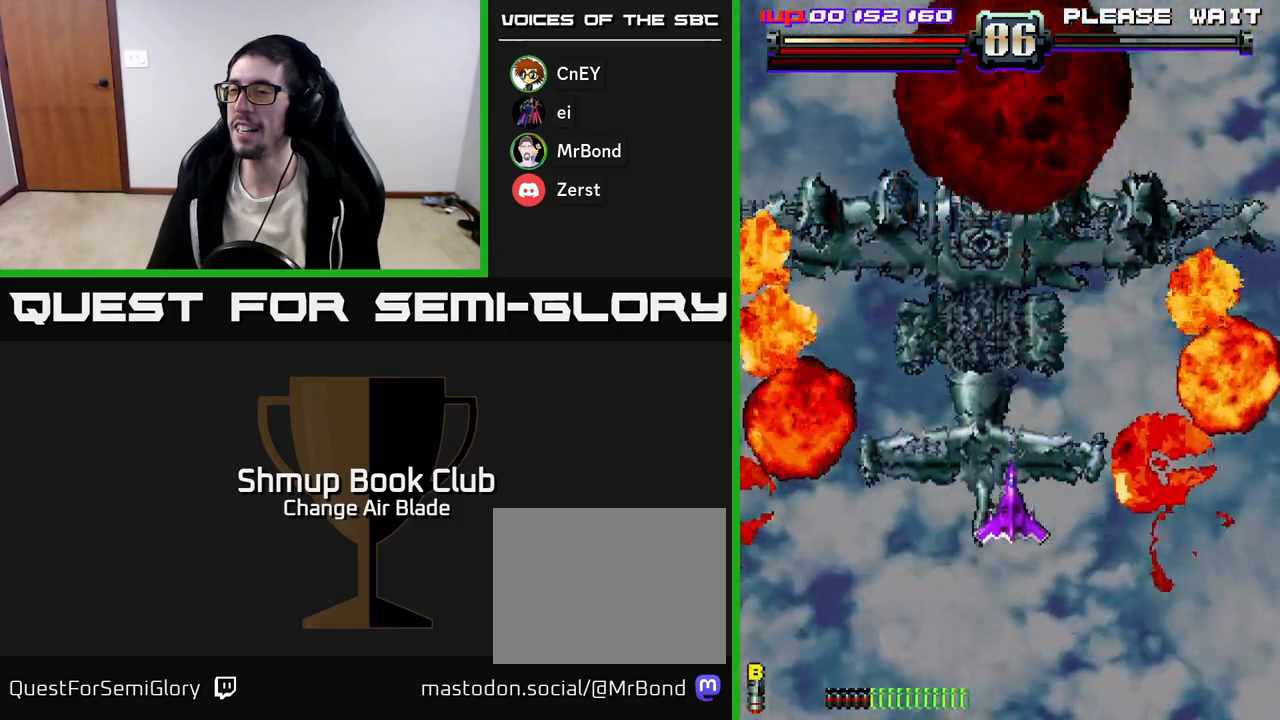
{"buttons": [], "right_stick": "center", "events": [[67, "DPAD_RIGHT", "down"], [183, "DPAD_DOWN", "up"], [183, "DPAD_RIGHT", "up"]]}